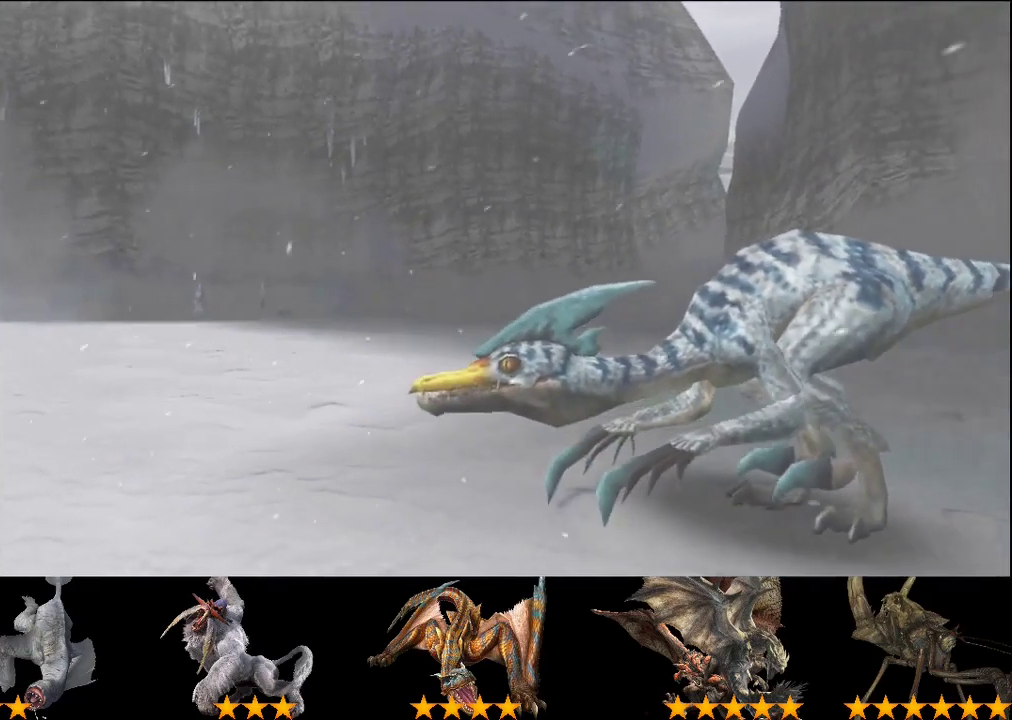
Gameplay with a controller (PlayStation layout); each line is a JSON object with the inputs held at the frame after it. "events" lists button and stick changes between this image and that frame as [ms after this image, input, new state], when the widget could be followed in between. This overlay highlights the sticks when they move; stick clicks (L3 R3) are not distinguishable. Not read: L3 R2 R3.
{"buttons": [], "left_stick": "center", "right_stick": "center", "events": []}
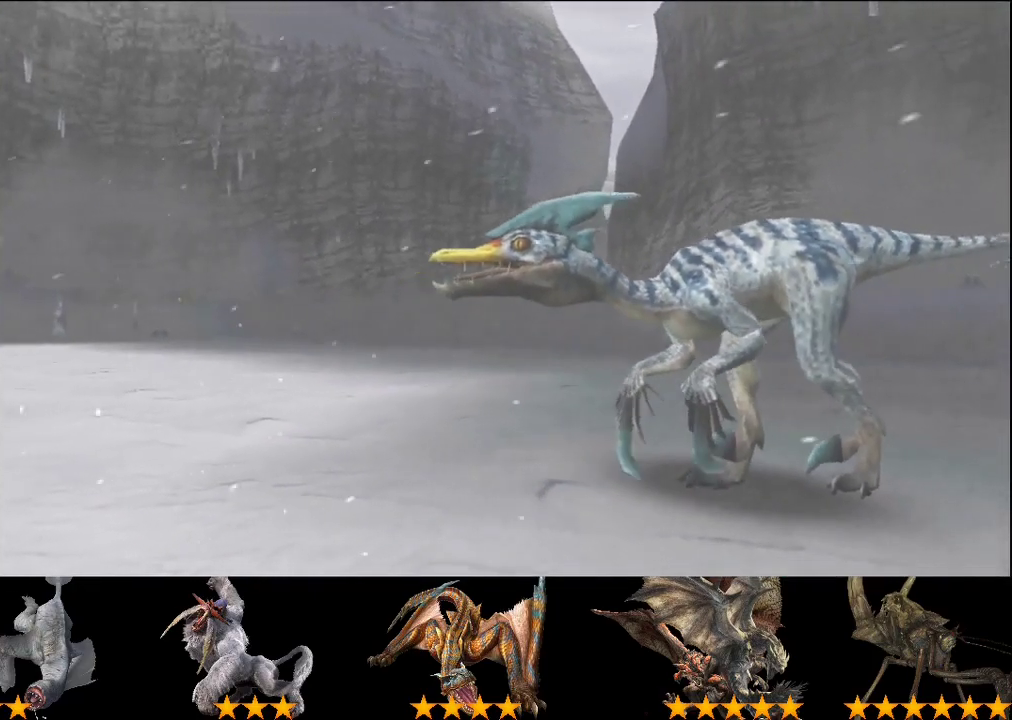
{"buttons": [], "left_stick": "up-right", "right_stick": "center", "events": [[83, "left_stick", "up-right"]]}
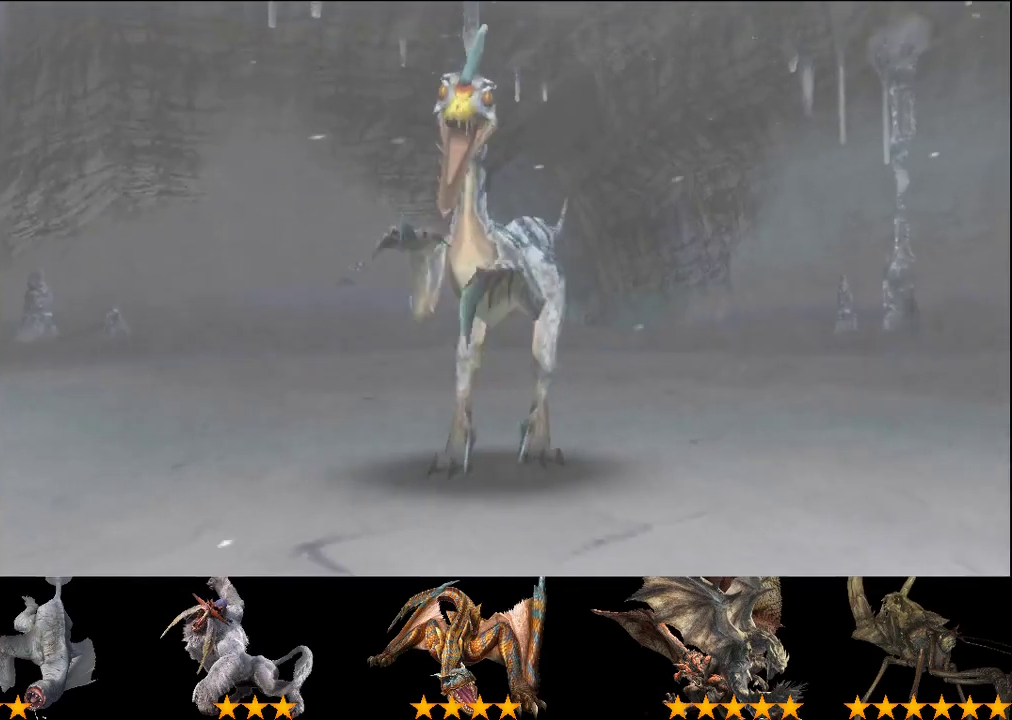
{"buttons": [], "left_stick": "up-right", "right_stick": "center", "events": []}
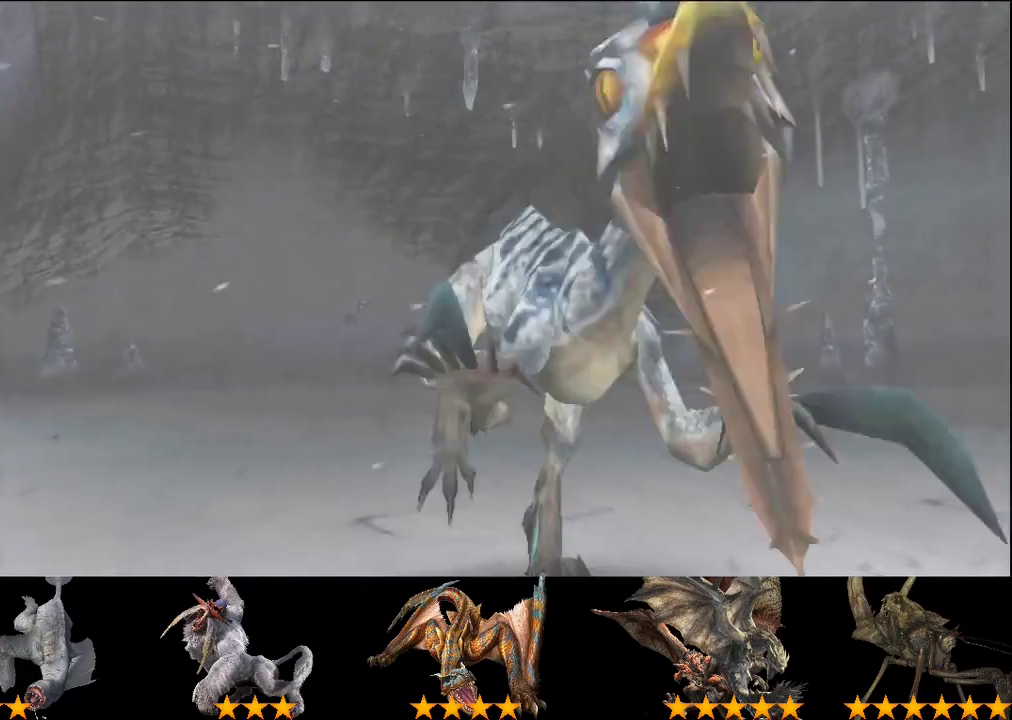
{"buttons": [], "left_stick": "up-right", "right_stick": "center", "events": [[300, "right_stick", "left"], [367, "right_stick", "down-left"], [467, "right_stick", "center"]]}
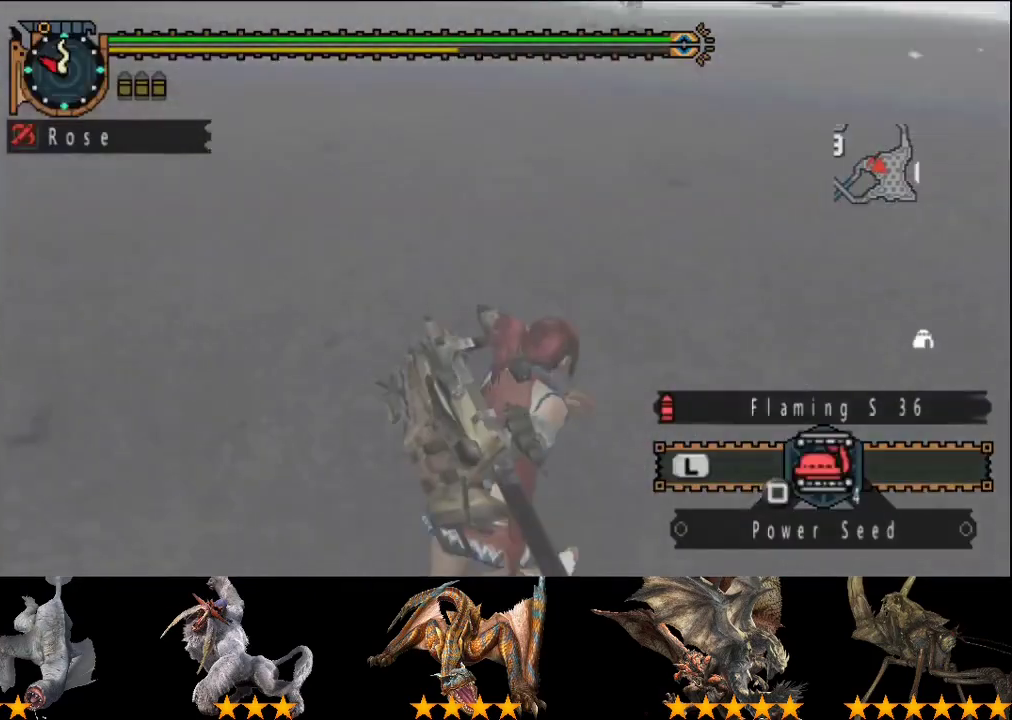
{"buttons": [], "left_stick": "up-right", "right_stick": "up-right", "events": [[167, "right_stick", "right"], [333, "right_stick", "center"], [467, "right_stick", "up-right"]]}
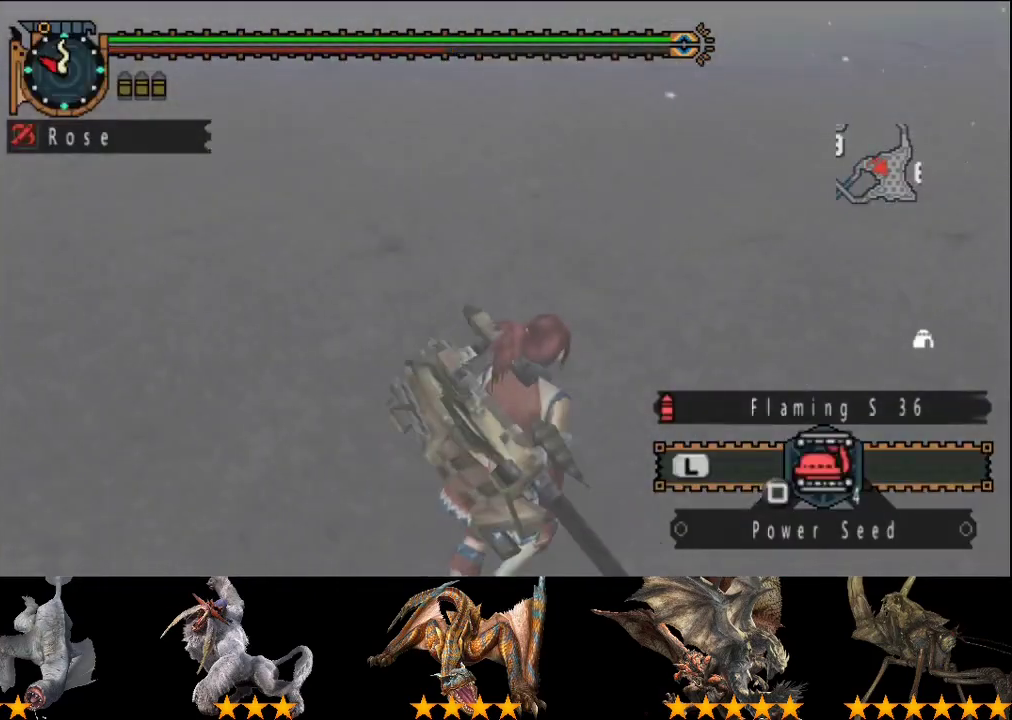
{"buttons": [], "left_stick": "up", "right_stick": "center", "events": [[67, "right_stick", "center"], [117, "left_stick", "up"]]}
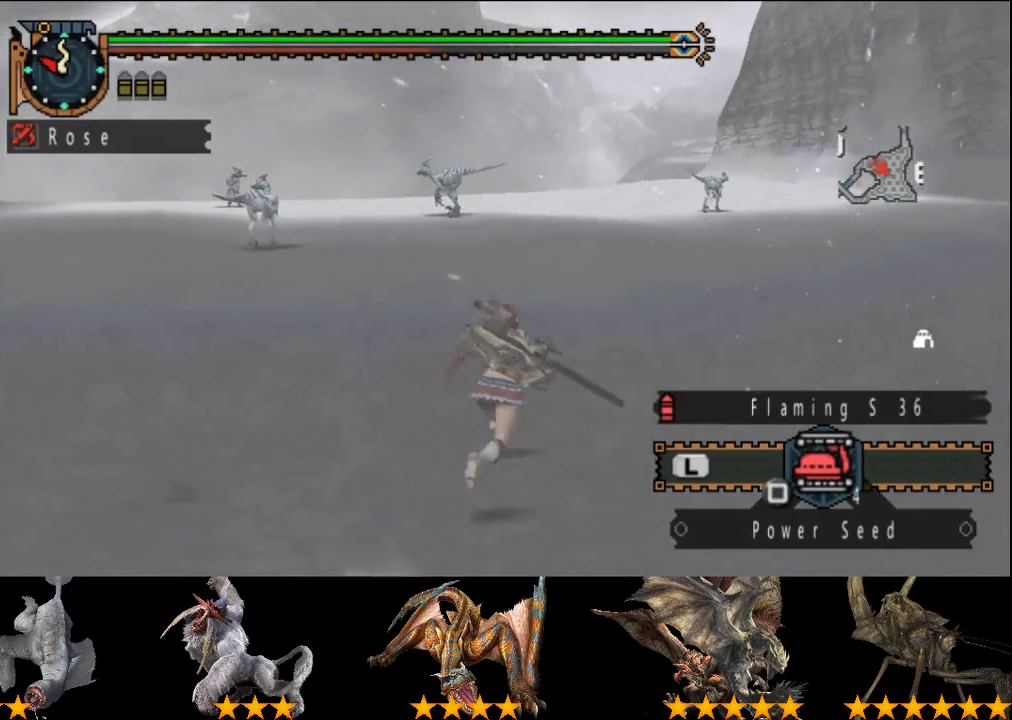
{"buttons": [], "left_stick": "up", "right_stick": "center", "events": []}
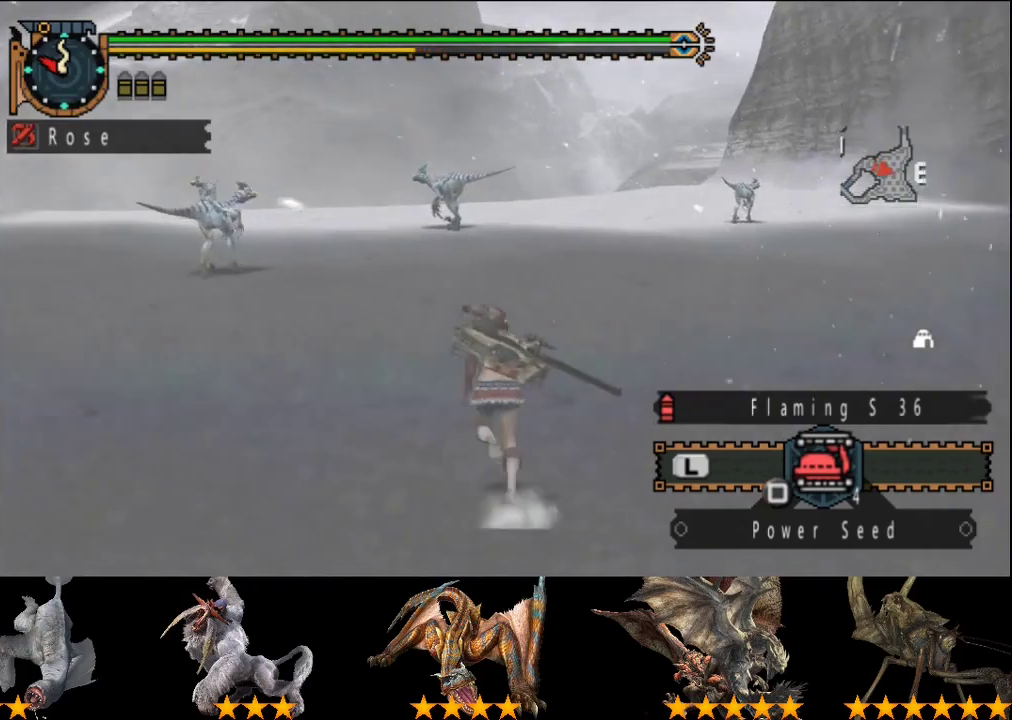
{"buttons": [], "left_stick": "up", "right_stick": "center", "events": [[17, "CIRCLE", "down"], [17, "TRIANGLE", "down"], [283, "TRIANGLE", "up"], [350, "CIRCLE", "up"]]}
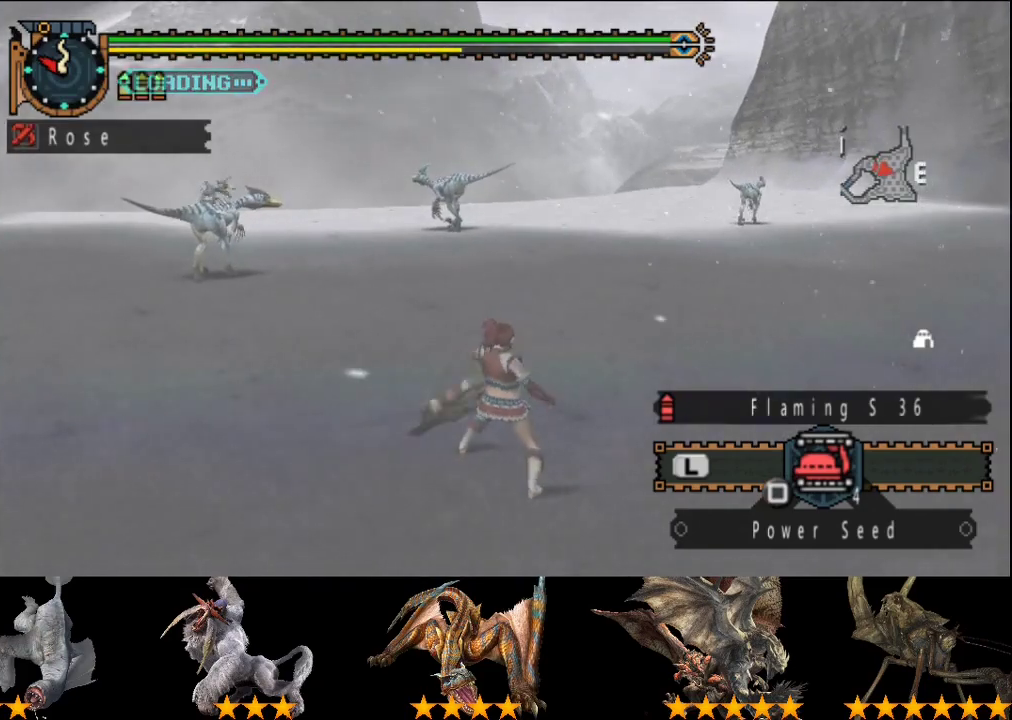
{"buttons": [], "left_stick": "center", "right_stick": "center", "events": [[17, "left_stick", "center"]]}
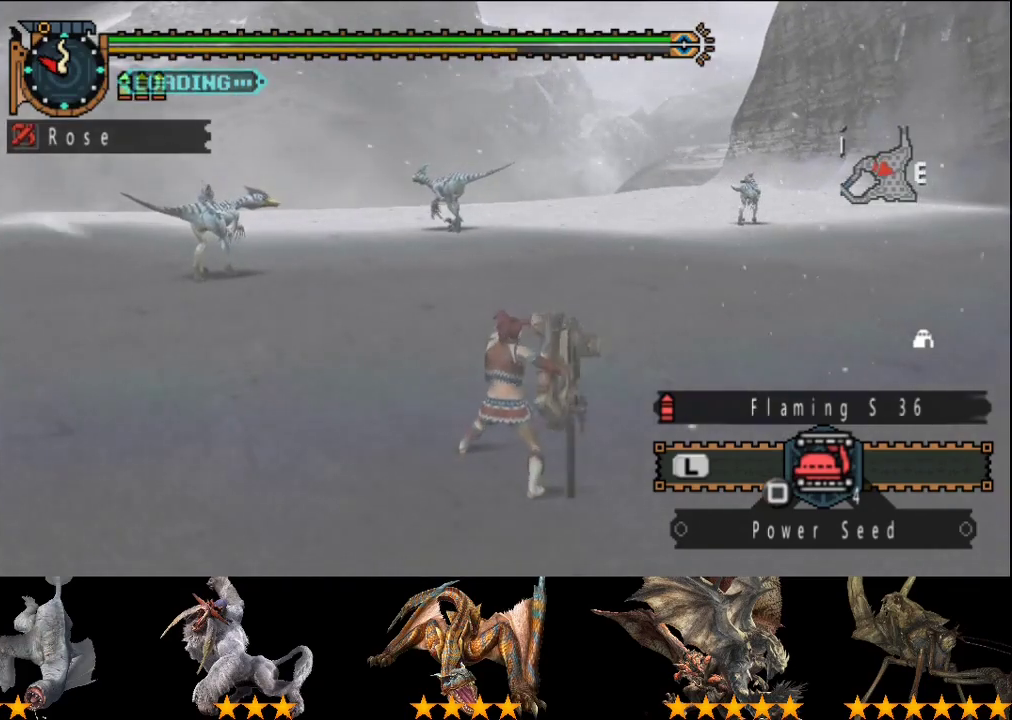
{"buttons": [], "left_stick": "center", "right_stick": "center", "events": []}
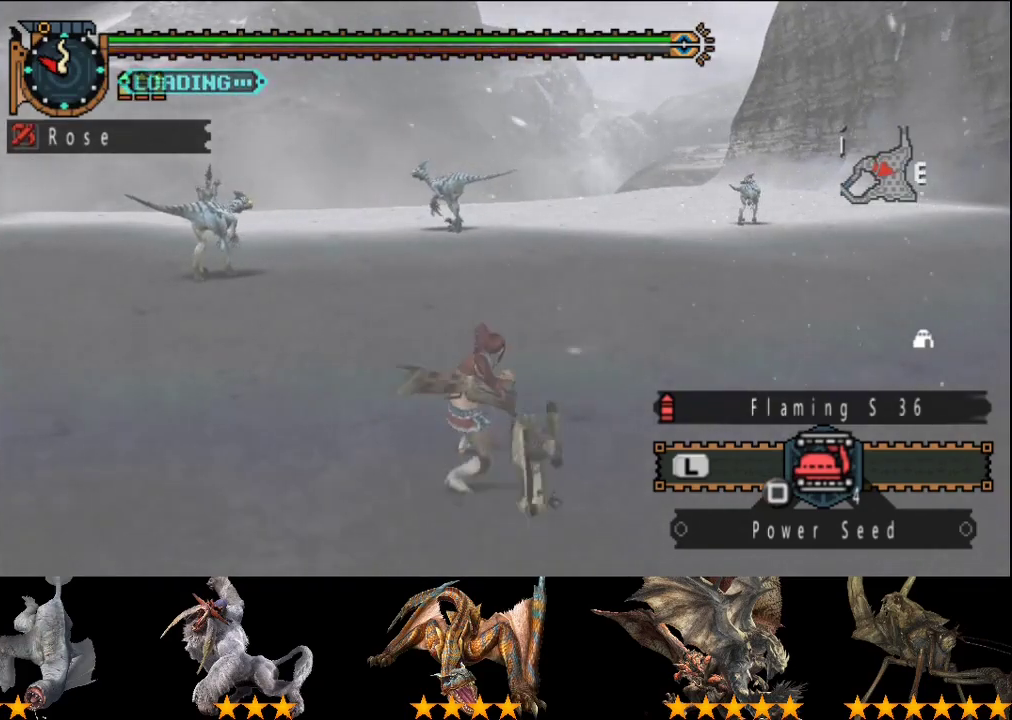
{"buttons": [], "left_stick": "right", "right_stick": "center", "events": [[333, "left_stick", "right"]]}
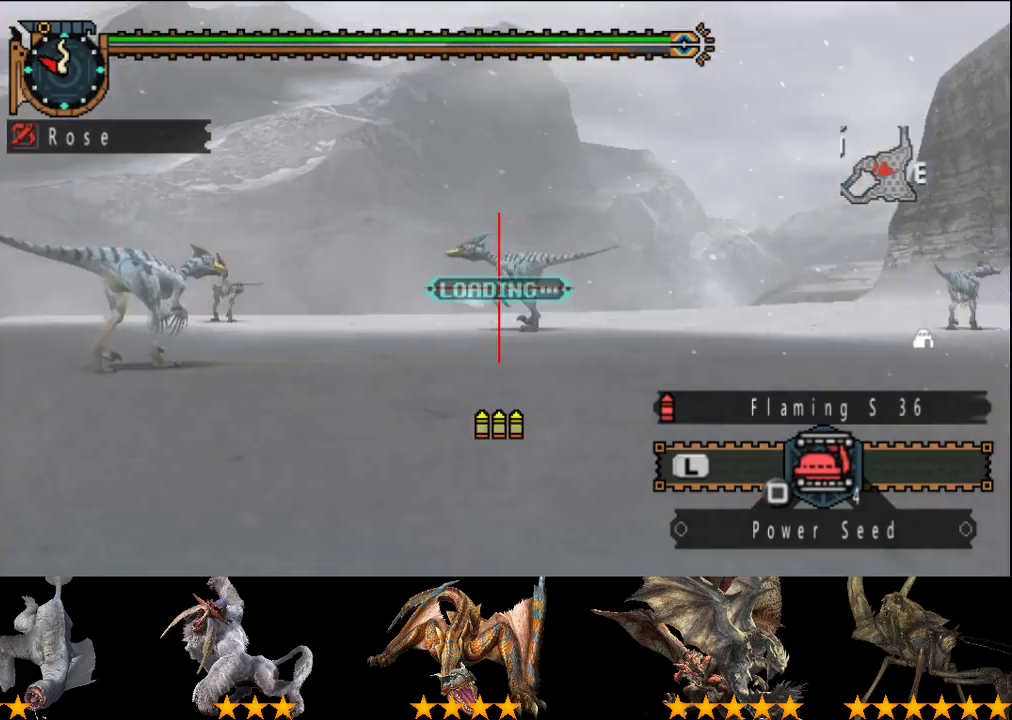
{"buttons": [], "left_stick": "right", "right_stick": "center", "events": [[33, "CIRCLE", "down"], [100, "CIRCLE", "up"], [167, "CIRCLE", "down"], [250, "CIRCLE", "up"], [317, "CIRCLE", "down"], [417, "CIRCLE", "up"]]}
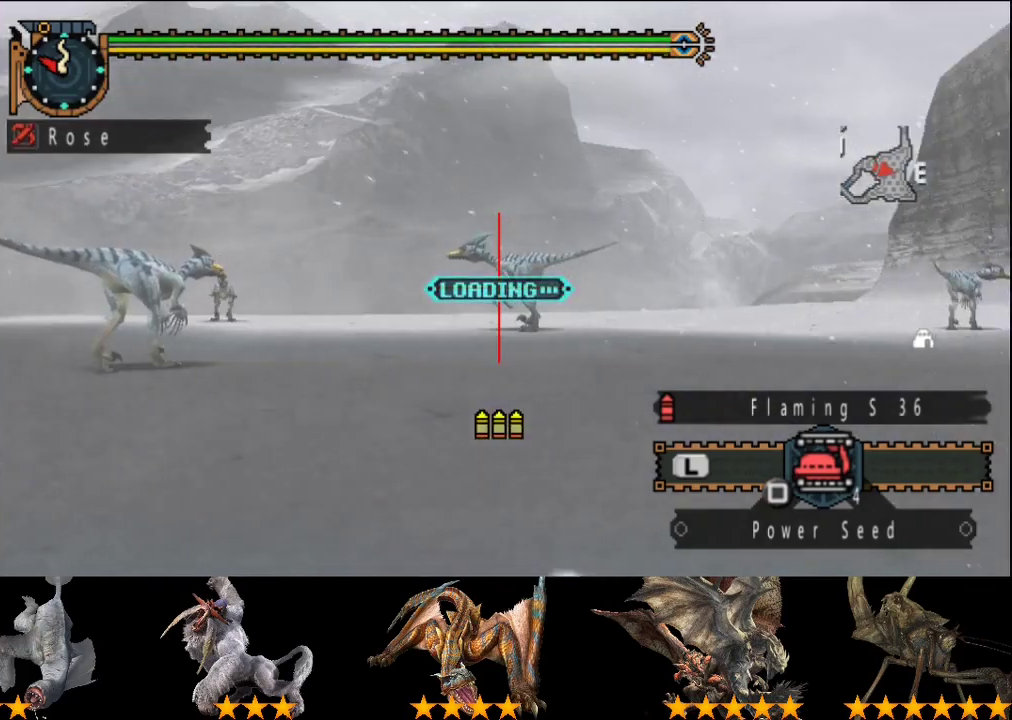
{"buttons": [], "left_stick": "center", "right_stick": "center", "events": [[17, "CIRCLE", "down"], [83, "CIRCLE", "up"], [150, "left_stick", "center"]]}
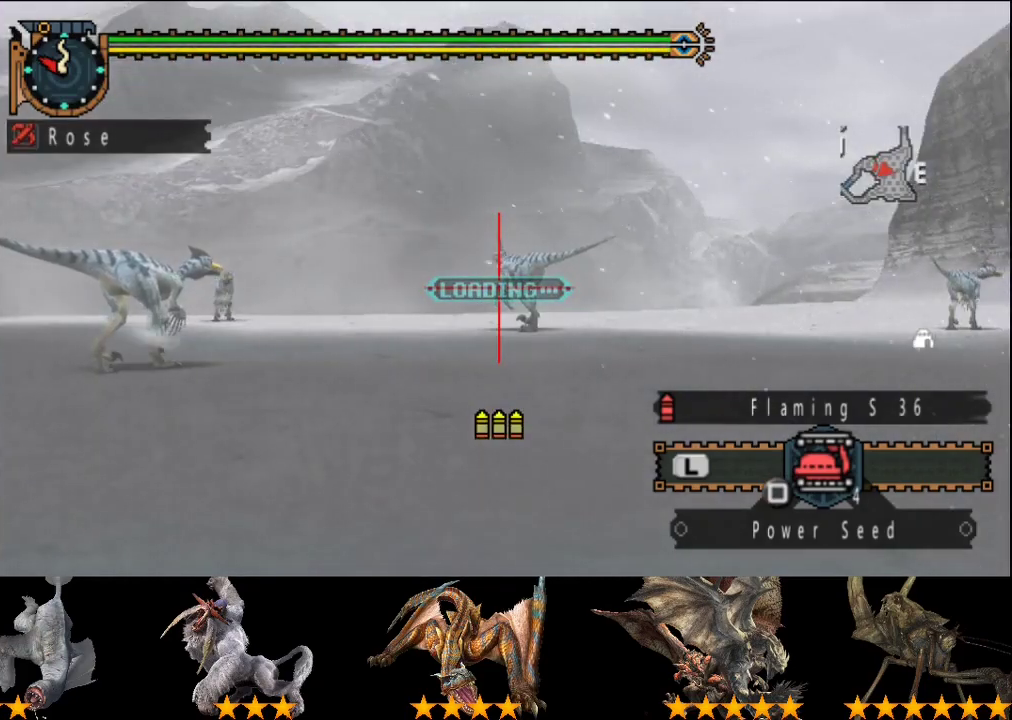
{"buttons": [], "left_stick": "center", "right_stick": "center", "events": []}
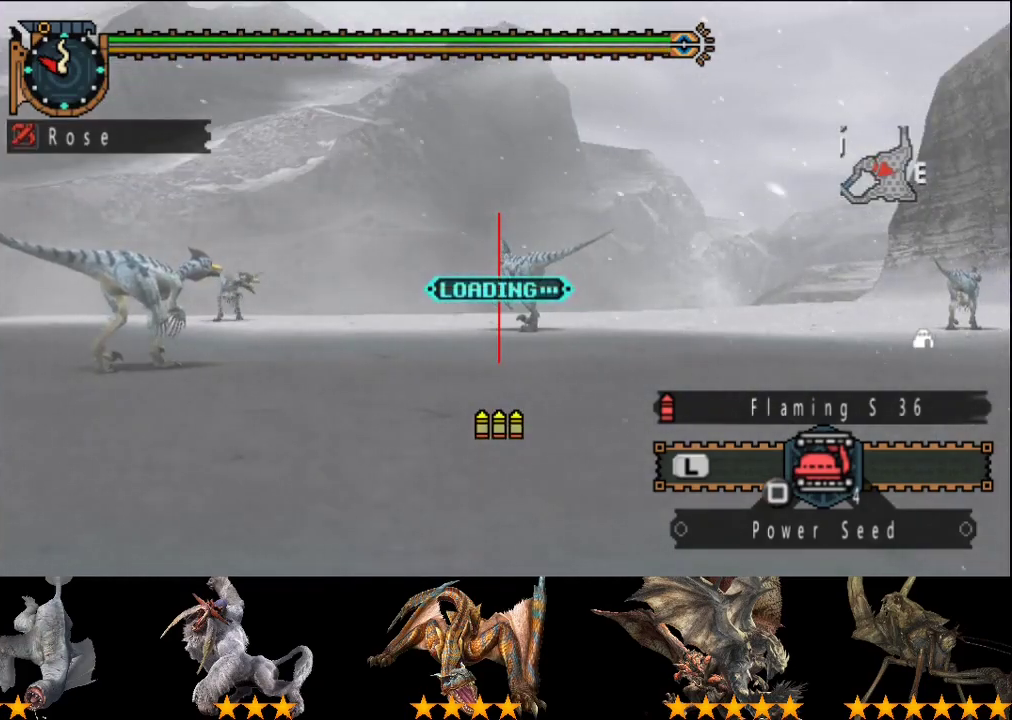
{"buttons": ["CIRCLE"], "left_stick": "center", "right_stick": "center", "events": [[283, "left_stick", "right"], [350, "CIRCLE", "down"], [383, "left_stick", "center"]]}
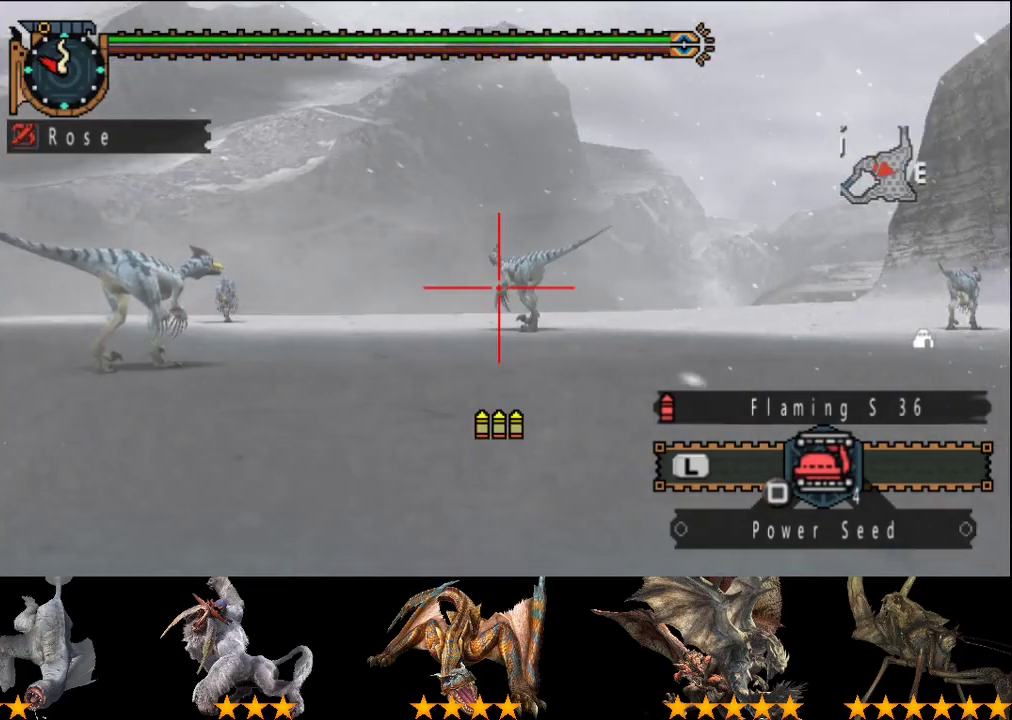
{"buttons": [], "left_stick": "center", "right_stick": "center", "events": [[17, "CIRCLE", "up"], [117, "CIRCLE", "down"], [217, "CIRCLE", "up"], [283, "CIRCLE", "down"], [350, "CIRCLE", "up"]]}
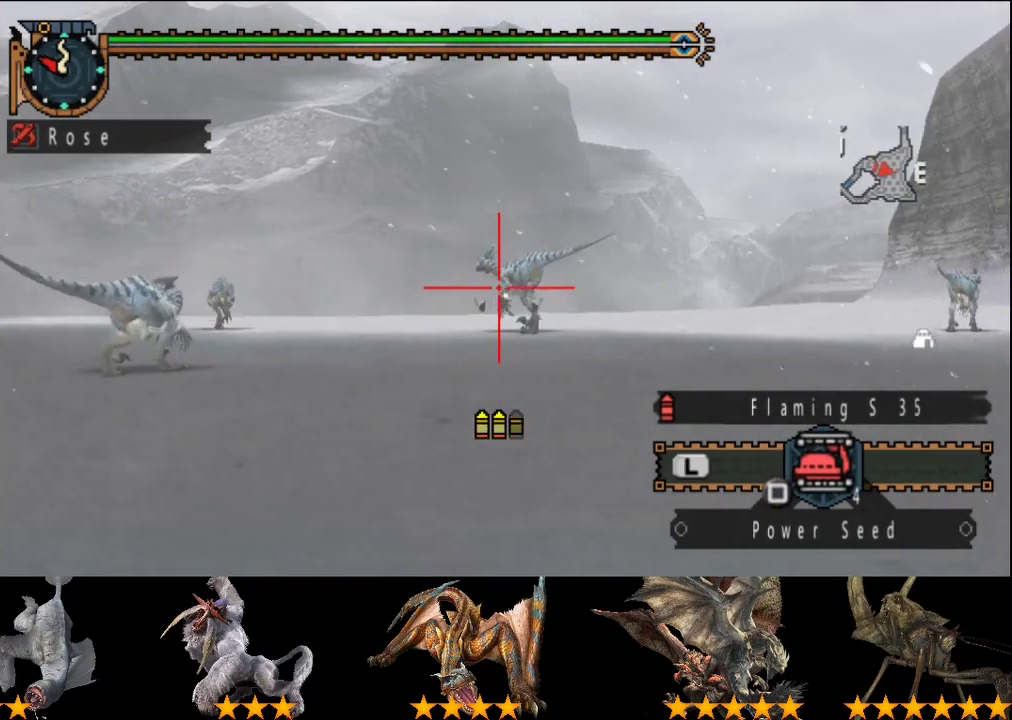
{"buttons": ["CIRCLE"], "left_stick": "center", "right_stick": "center", "events": [[300, "left_stick", "right"], [367, "CIRCLE", "down"], [367, "left_stick", "center"]]}
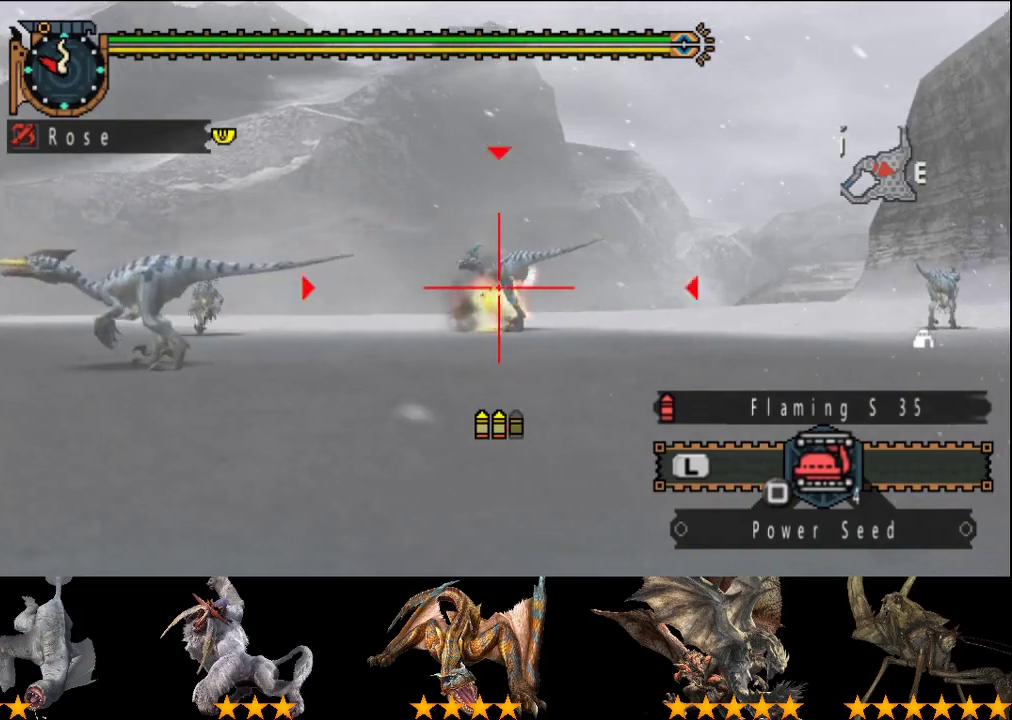
{"buttons": [], "left_stick": "center", "right_stick": "center", "events": [[67, "CIRCLE", "up"], [133, "CIRCLE", "down"], [200, "CIRCLE", "up"], [267, "CIRCLE", "down"], [367, "CIRCLE", "up"]]}
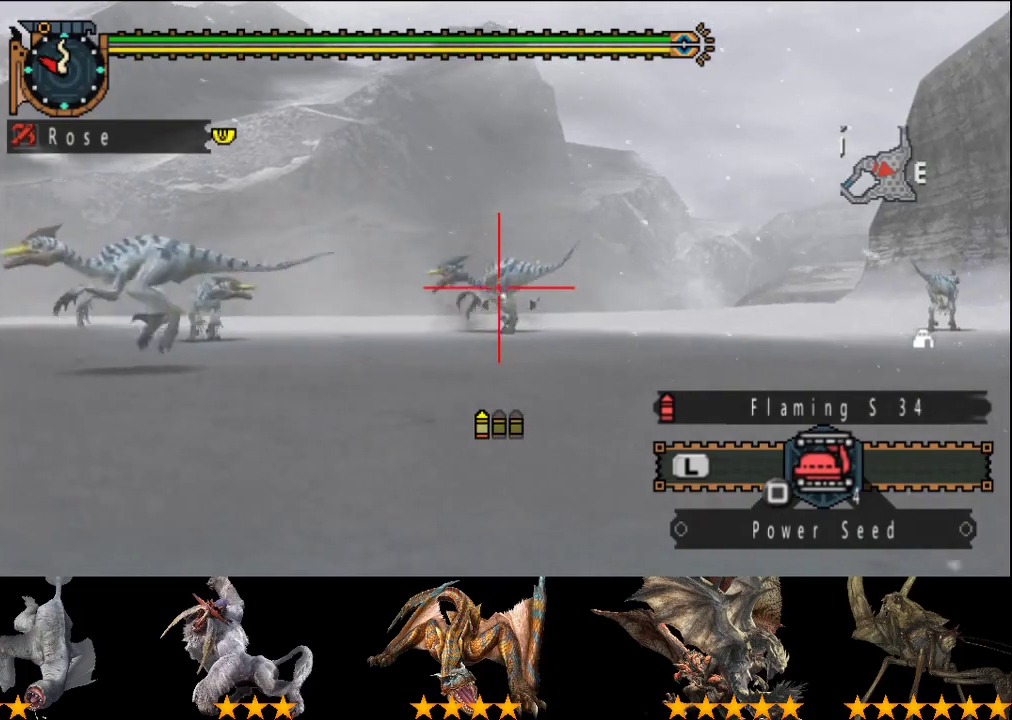
{"buttons": ["CIRCLE"], "left_stick": "right", "right_stick": "center", "events": [[333, "left_stick", "right"], [483, "CIRCLE", "down"]]}
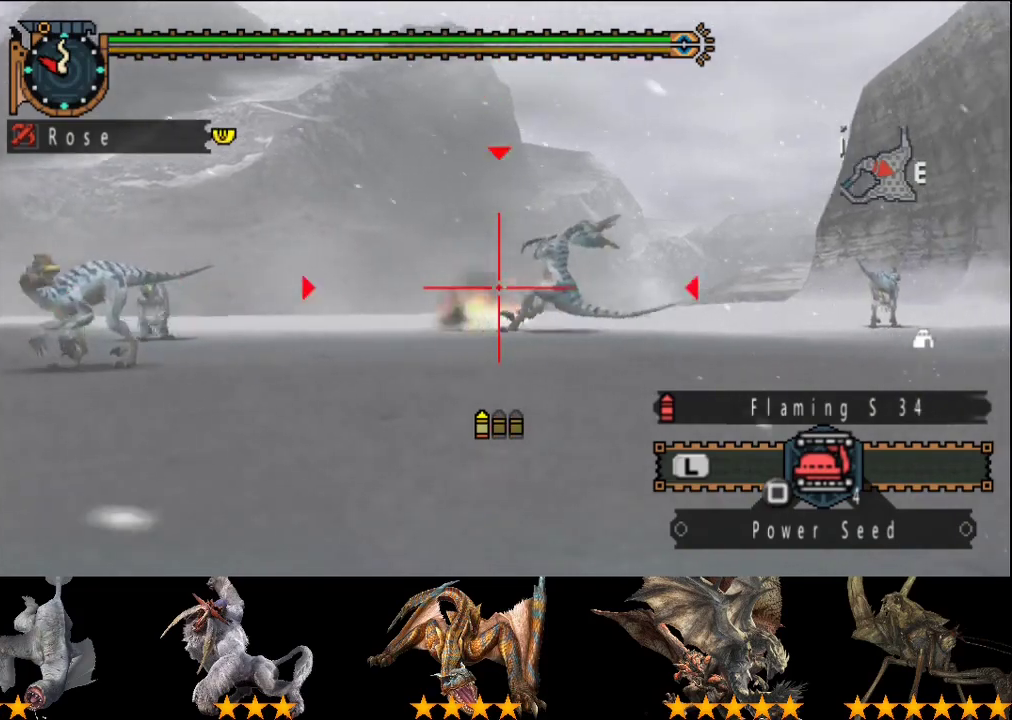
{"buttons": ["TRIANGLE"], "left_stick": "center", "right_stick": "center", "events": [[50, "left_stick", "center"], [83, "CIRCLE", "up"], [283, "TRIANGLE", "down"], [383, "TRIANGLE", "up"], [450, "TRIANGLE", "down"]]}
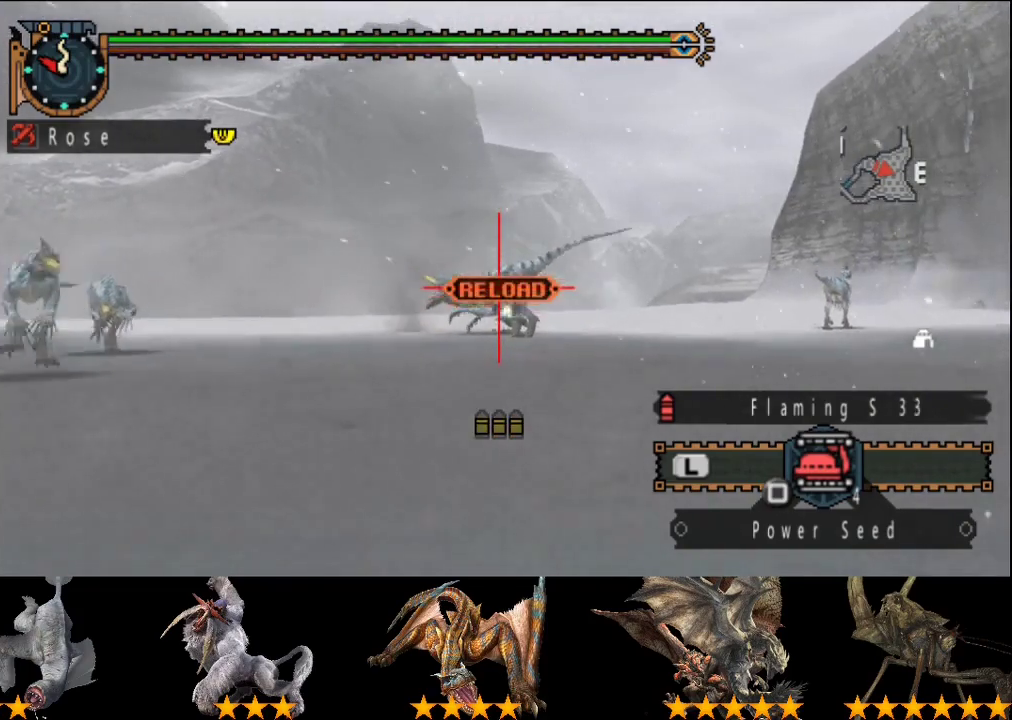
{"buttons": ["TRIANGLE"], "left_stick": "center", "right_stick": "center", "events": [[17, "TRIANGLE", "up"], [83, "TRIANGLE", "down"]]}
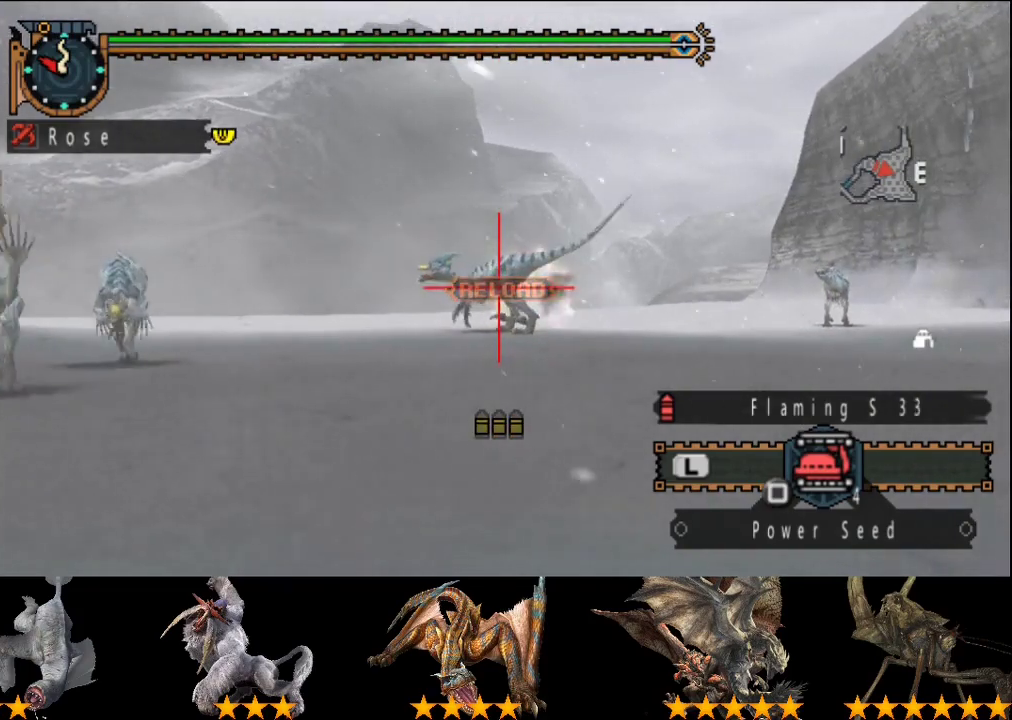
{"buttons": ["TRIANGLE"], "left_stick": "center", "right_stick": "center", "events": [[350, "TRIANGLE", "up"], [450, "TRIANGLE", "down"]]}
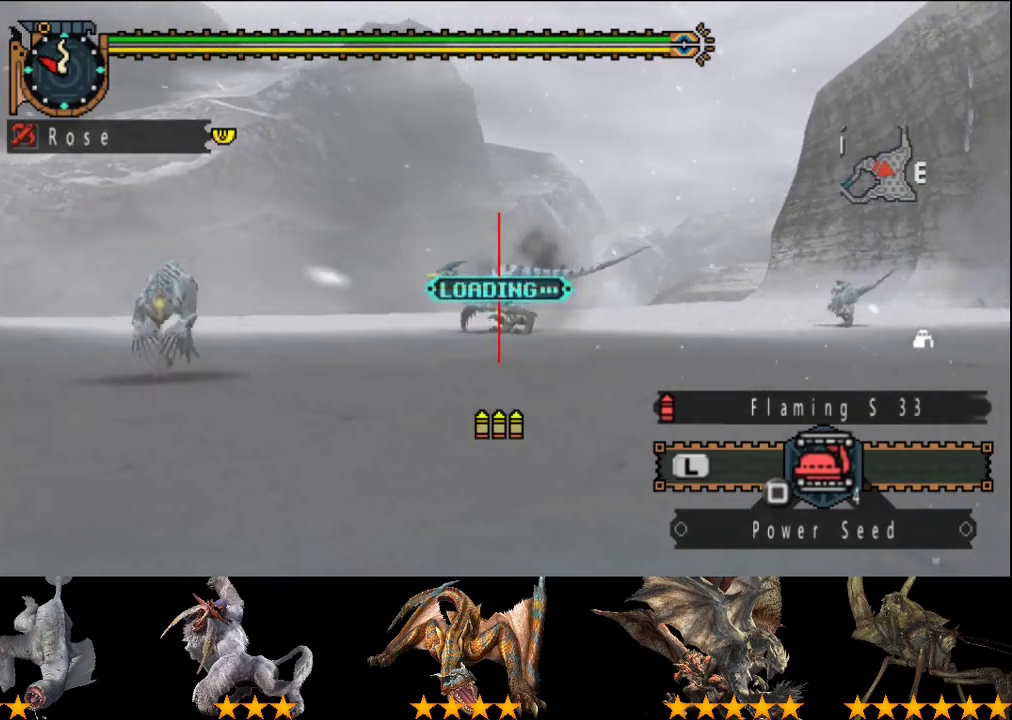
{"buttons": [], "left_stick": "center", "right_stick": "center", "events": [[33, "TRIANGLE", "up"]]}
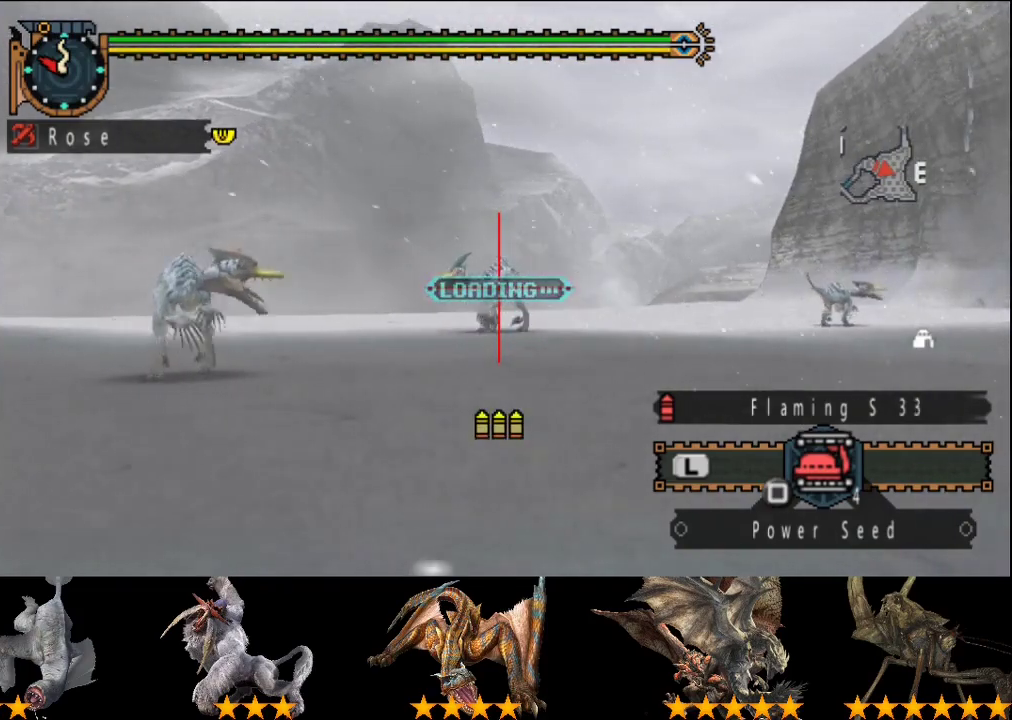
{"buttons": ["CIRCLE"], "left_stick": "center", "right_stick": "center", "events": [[67, "CIRCLE", "down"], [133, "CIRCLE", "up"], [267, "CIRCLE", "down"], [333, "CIRCLE", "up"], [500, "CIRCLE", "down"]]}
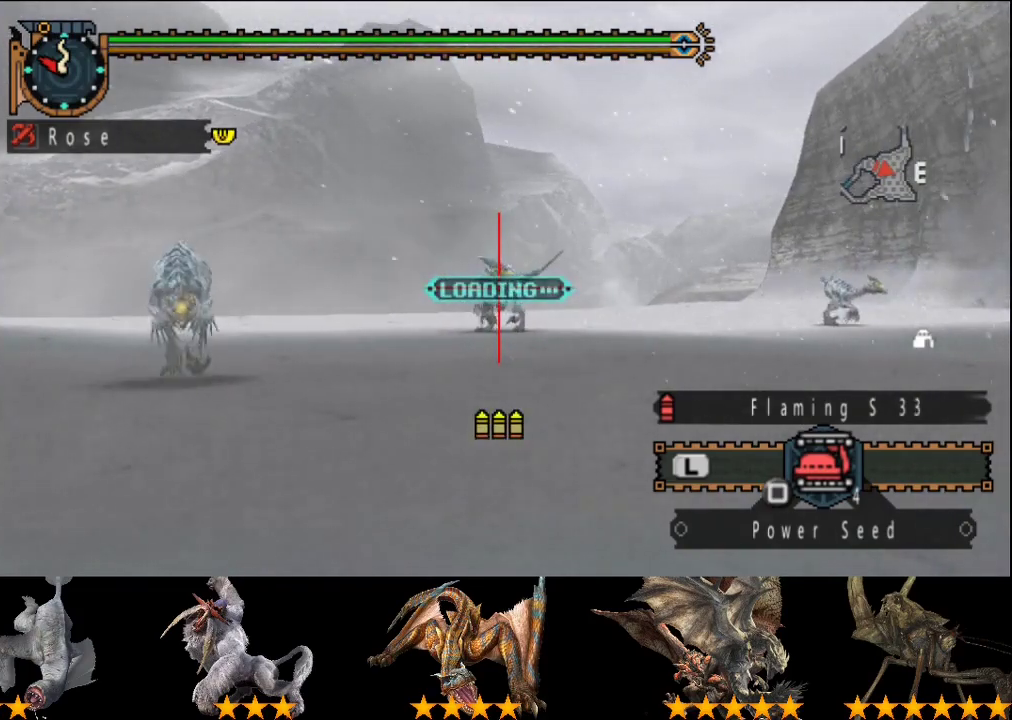
{"buttons": [], "left_stick": "center", "right_stick": "center", "events": [[100, "CIRCLE", "up"], [167, "CIRCLE", "down"], [267, "CIRCLE", "up"]]}
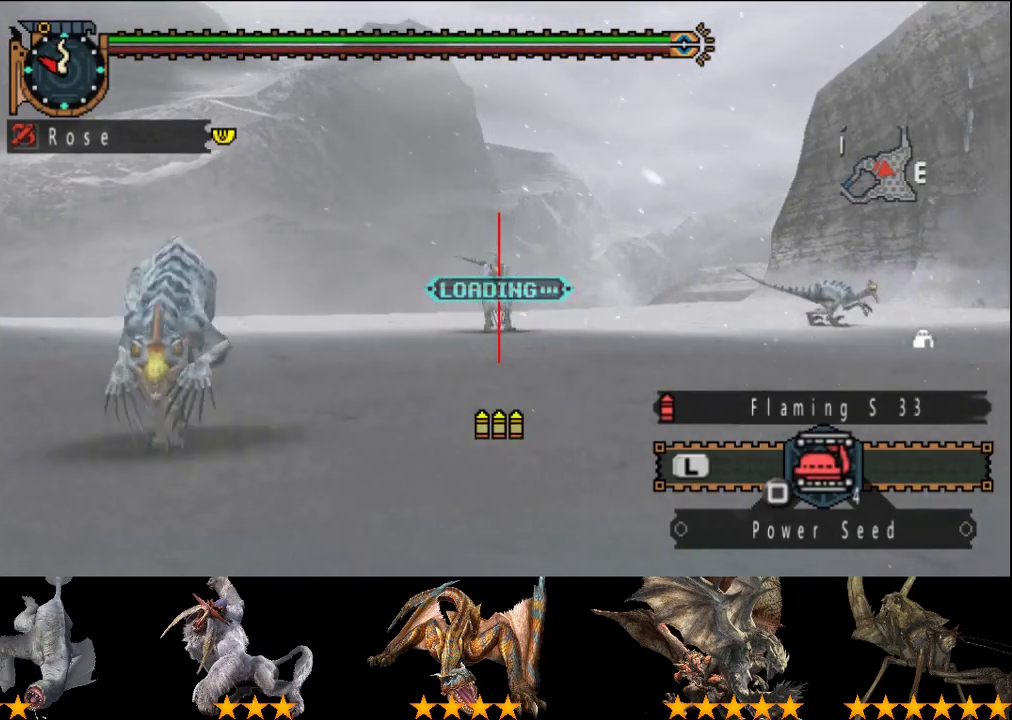
{"buttons": [], "left_stick": "center", "right_stick": "center", "events": []}
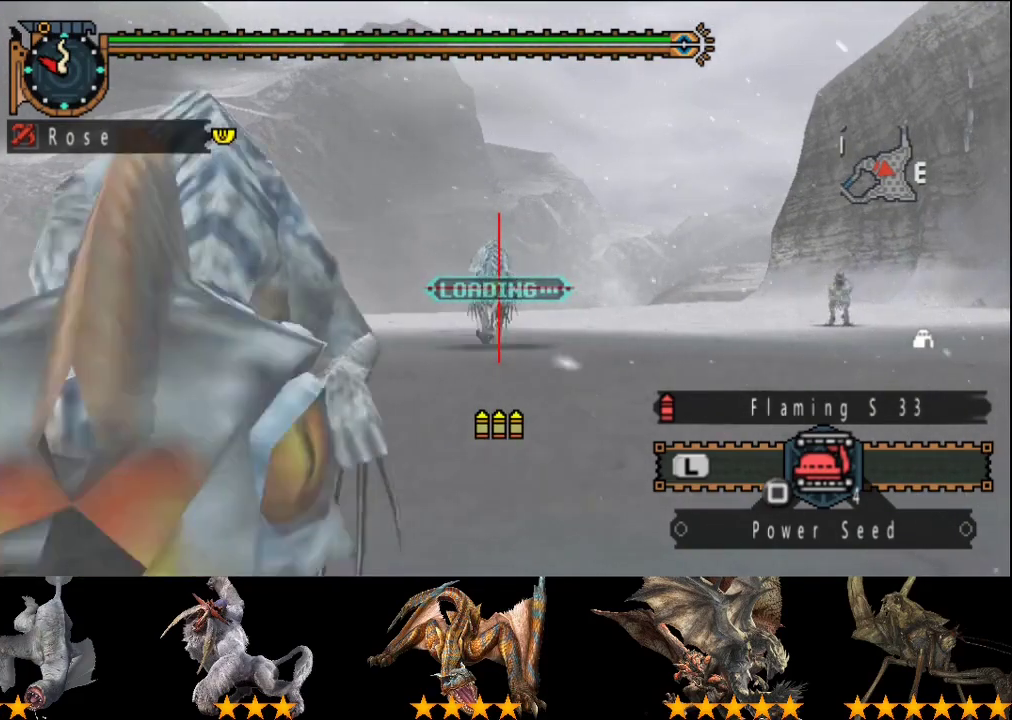
{"buttons": [], "left_stick": "up-right", "right_stick": "center", "events": [[317, "left_stick", "up-right"]]}
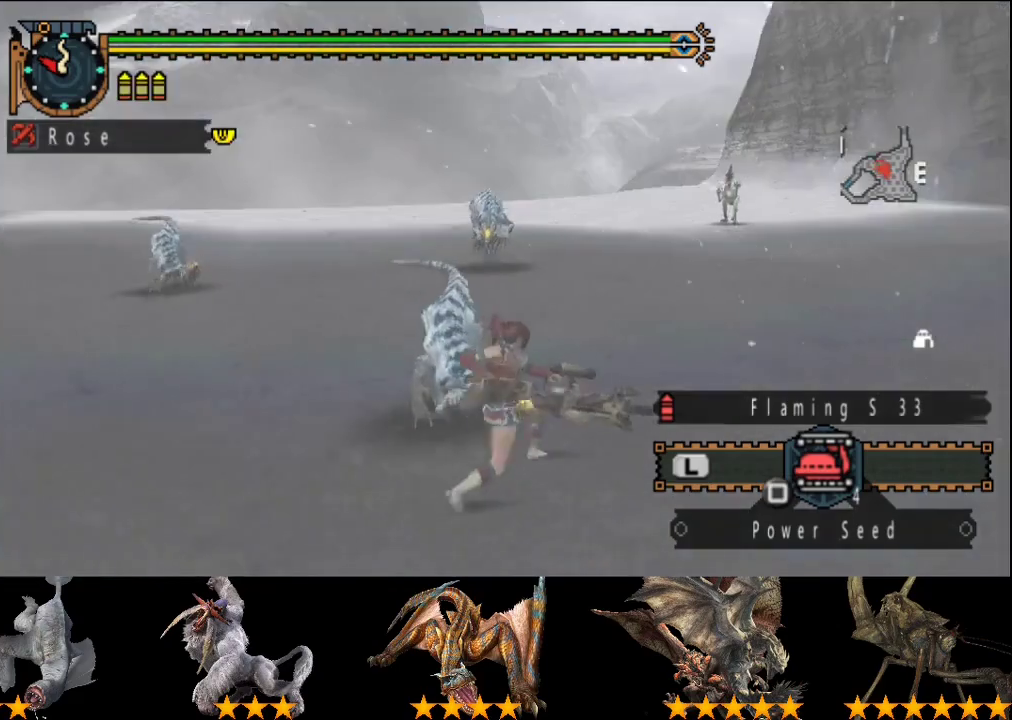
{"buttons": [], "left_stick": "up", "right_stick": "center", "events": [[250, "left_stick", "up"]]}